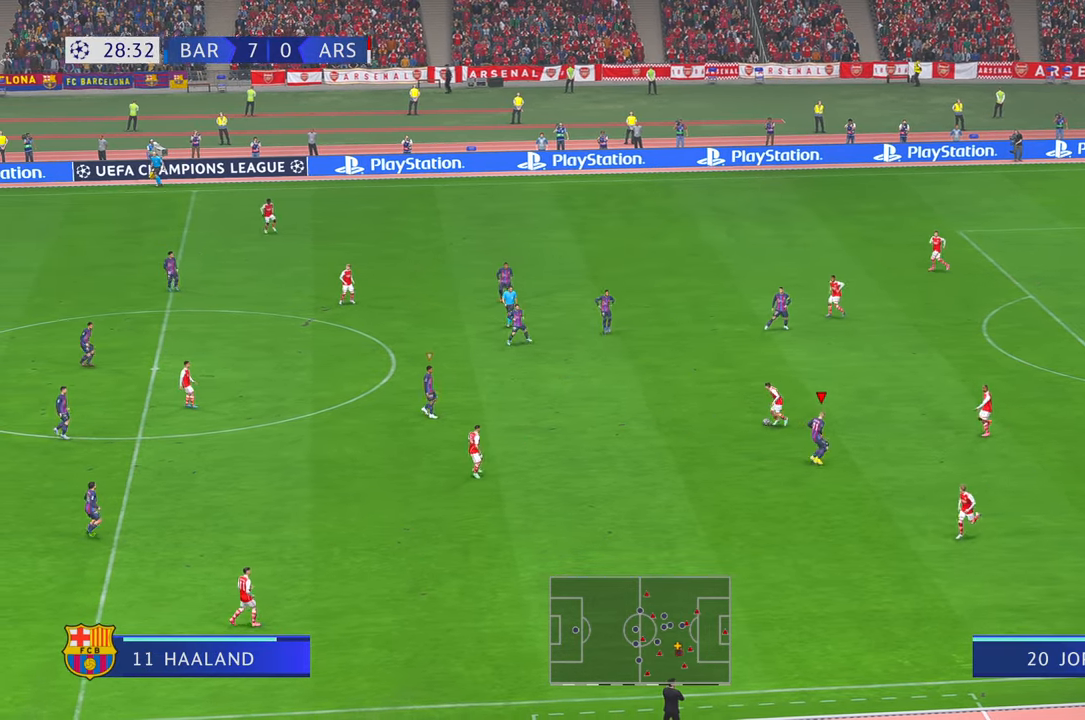
Gameplay with a controller (Xbox layout); each line is a JSON object with the inputs held at the frame after it. "events" lists button and stick changes between this image and that frame as [ms after this image, input, new state], when the widget could be followed in between. Not read: L3 R2 R3.
{"buttons": [], "left_stick": "left", "right_stick": "center", "events": []}
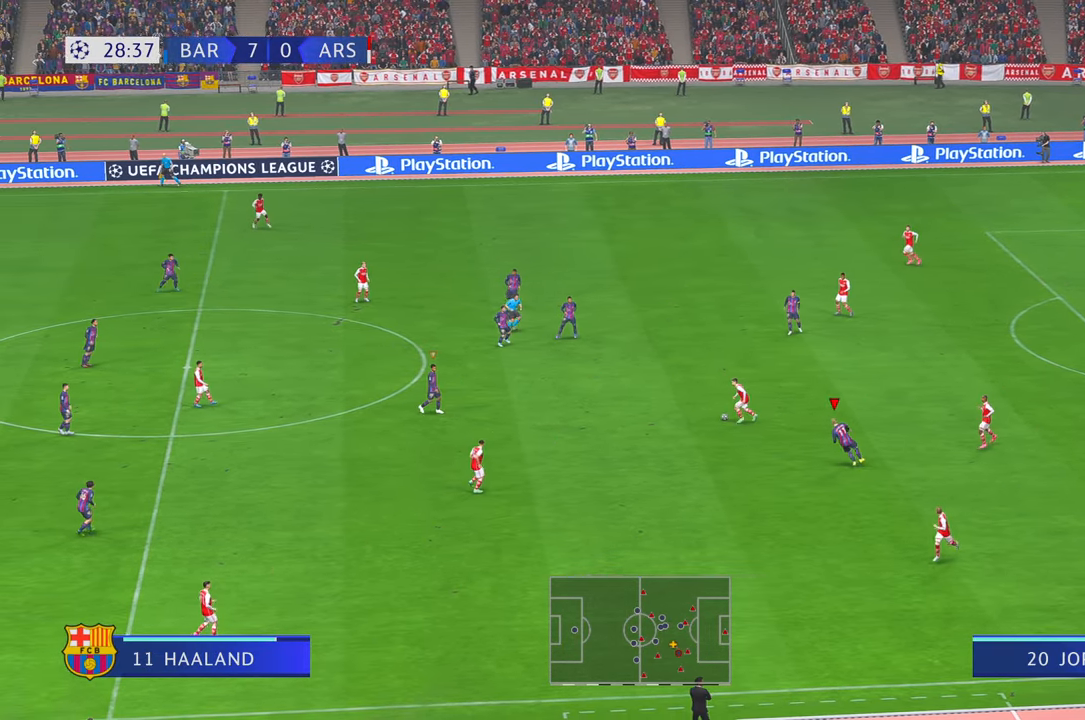
{"buttons": ["Y"], "left_stick": "down-right", "right_stick": "center", "events": [[250, "L1", "down"], [267, "Y", "down"], [284, "left_stick", "down-right"], [317, "Y", "up"], [484, "L1", "up"], [484, "Y", "down"]]}
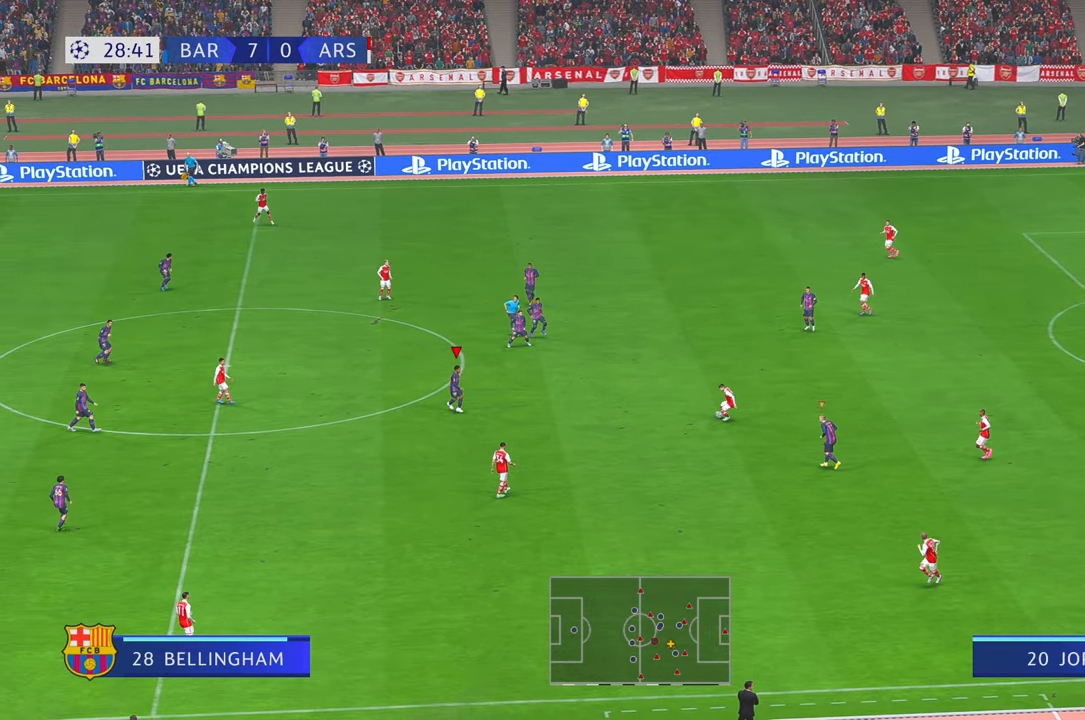
{"buttons": ["Y"], "left_stick": "down", "right_stick": "center", "events": [[67, "Y", "up"], [350, "left_stick", "down"], [500, "Y", "down"]]}
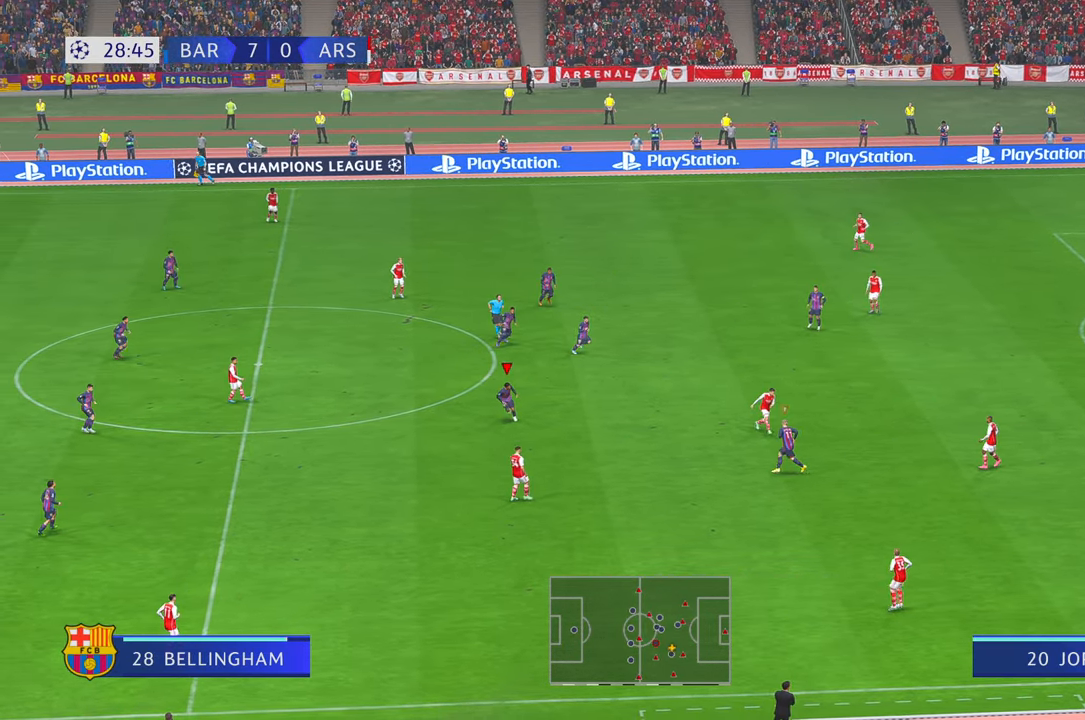
{"buttons": [], "left_stick": "right", "right_stick": "center", "events": [[150, "L1", "down"], [150, "left_stick", "center"], [234, "left_stick", "up"], [300, "L1", "up"], [350, "left_stick", "right"], [500, "Y", "up"]]}
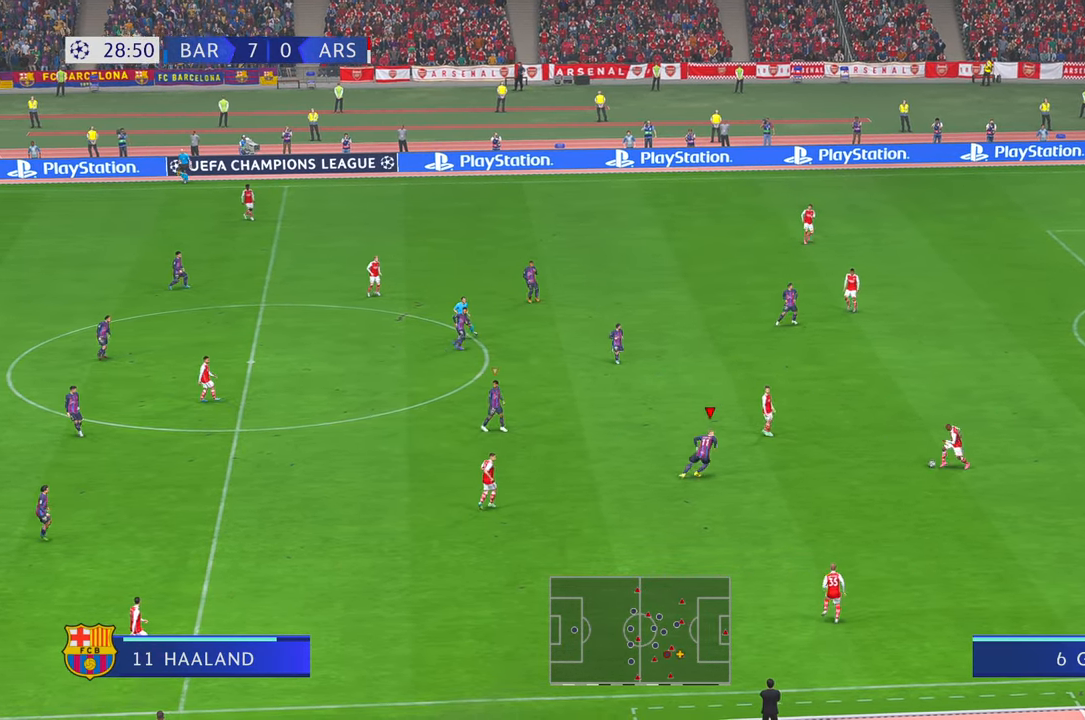
{"buttons": [], "left_stick": "center", "right_stick": "center", "events": [[434, "left_stick", "center"]]}
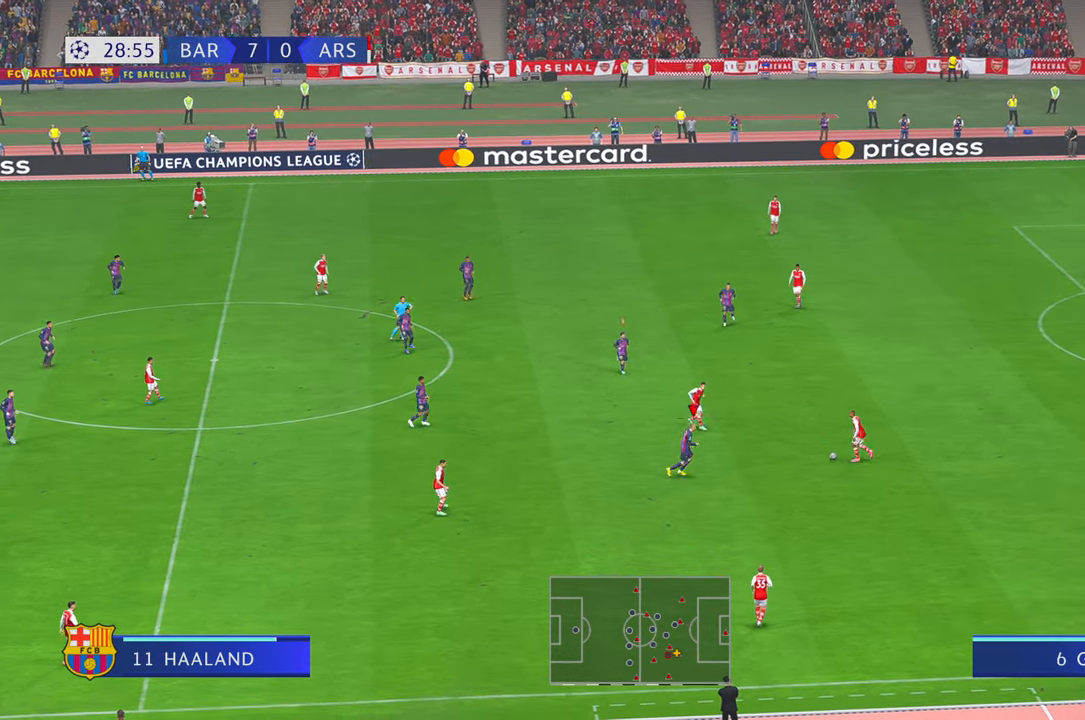
{"buttons": [], "left_stick": "up", "right_stick": "center", "events": [[150, "left_stick", "right"], [384, "left_stick", "up"]]}
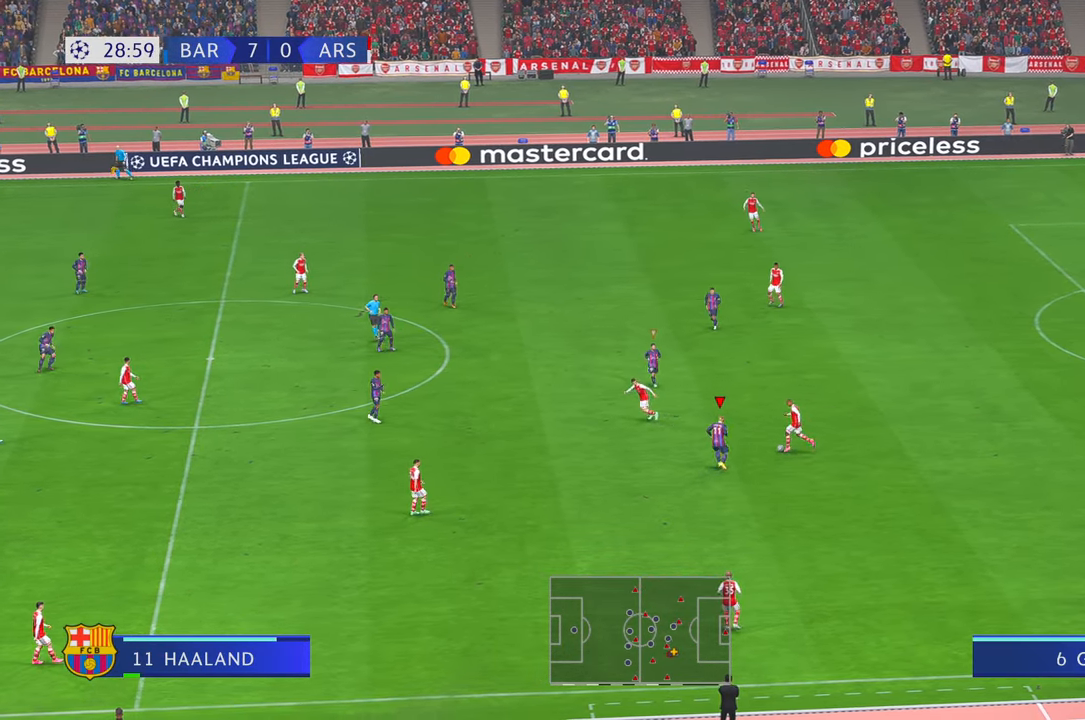
{"buttons": [], "left_stick": "up", "right_stick": "center", "events": []}
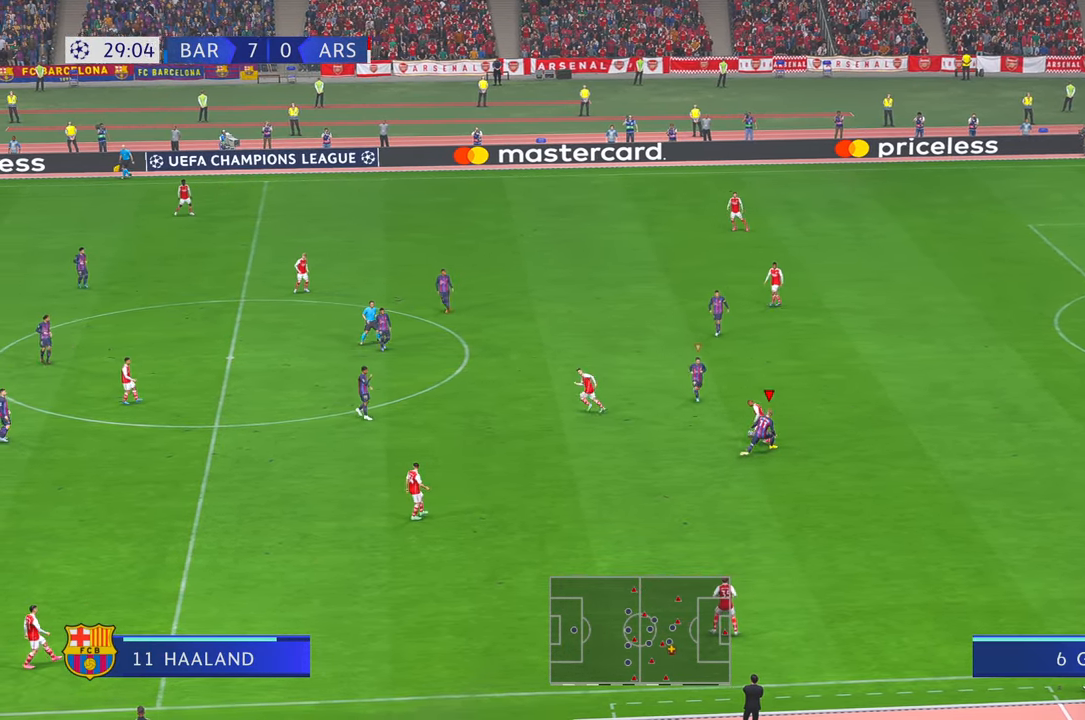
{"buttons": ["L1"], "left_stick": "down-left", "right_stick": "center", "events": [[267, "left_stick", "left"], [367, "left_stick", "down-left"], [434, "L1", "down"]]}
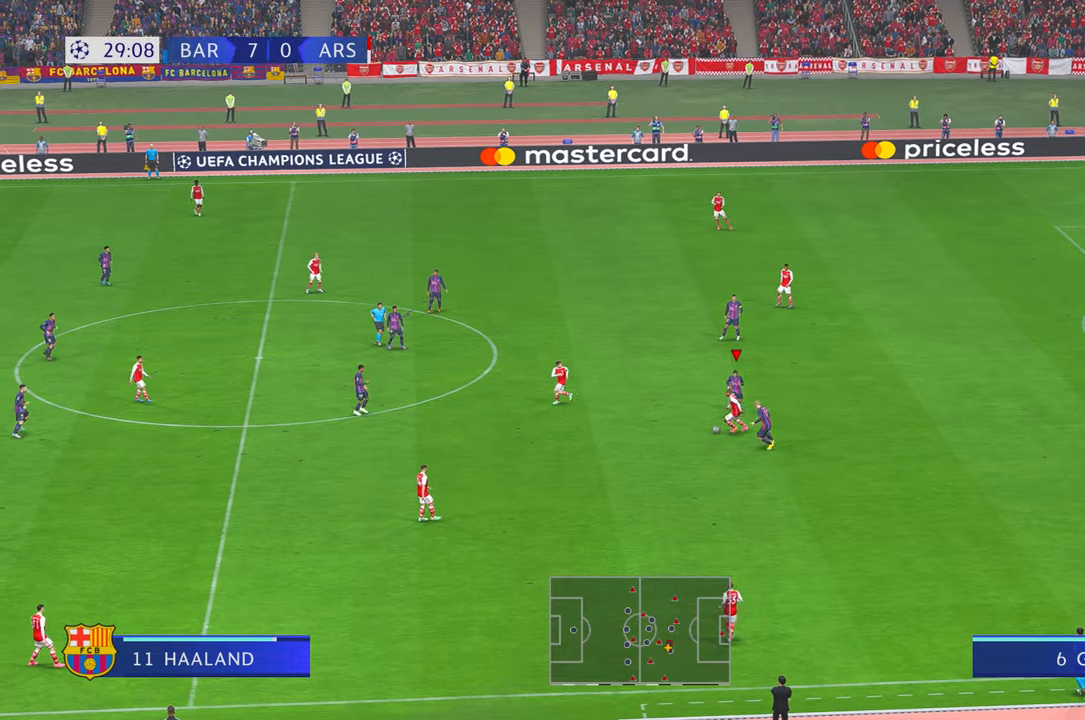
{"buttons": [], "left_stick": "left", "right_stick": "center", "events": [[100, "L1", "up"], [400, "left_stick", "left"]]}
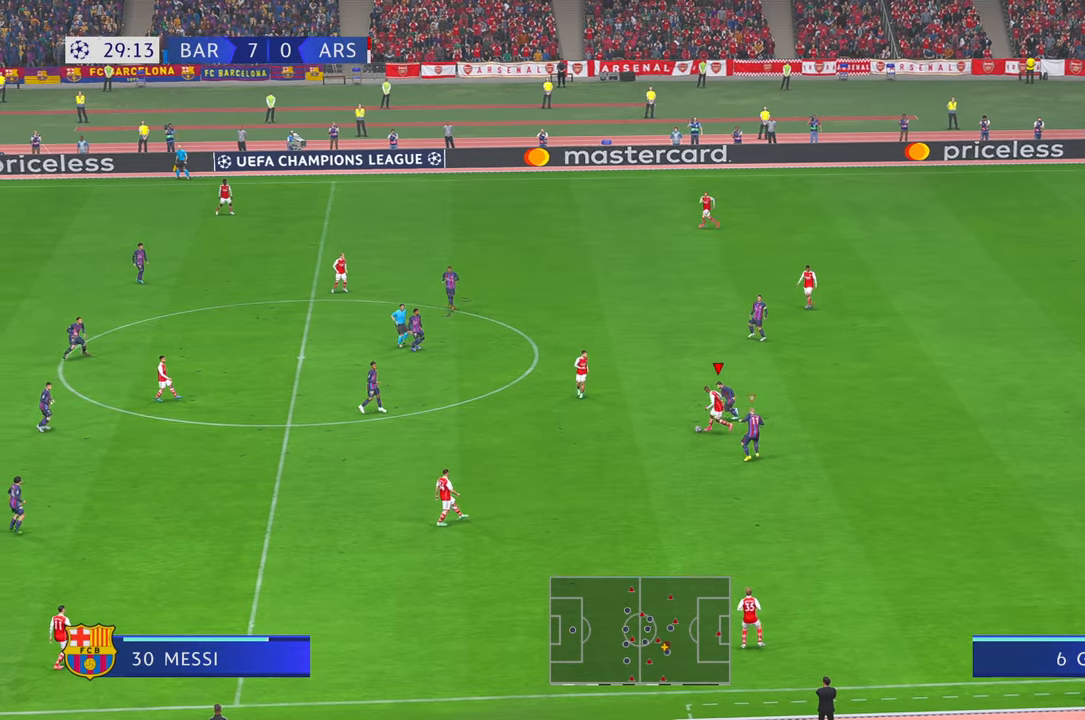
{"buttons": [], "left_stick": "left", "right_stick": "center", "events": []}
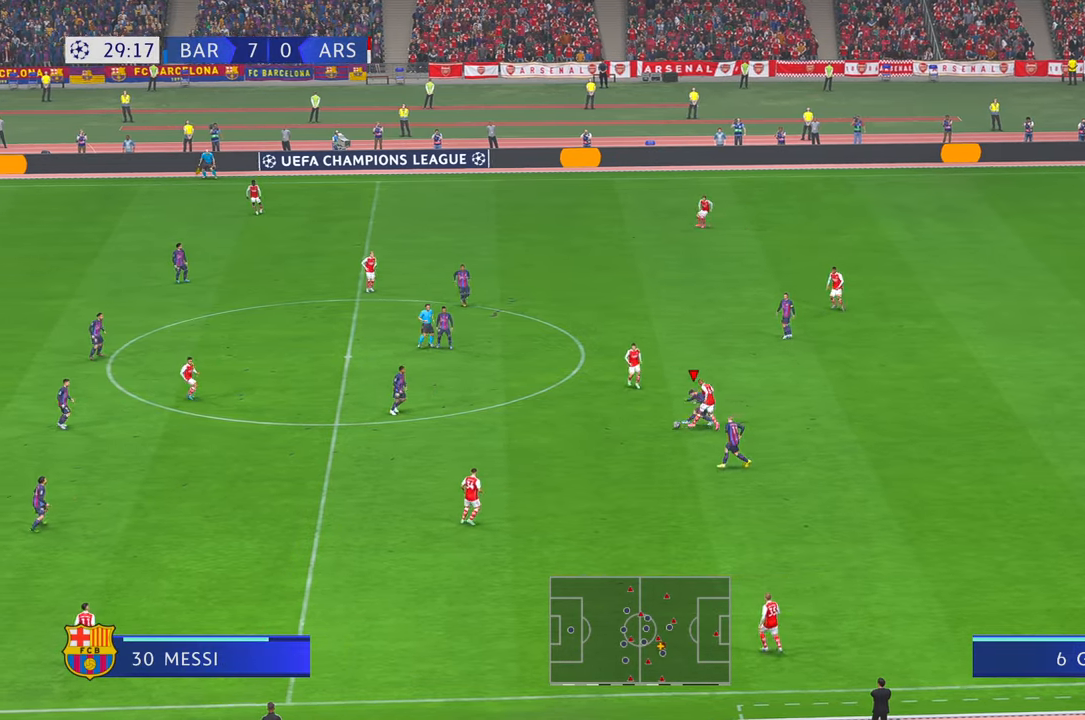
{"buttons": [], "left_stick": "down", "right_stick": "center", "events": [[234, "left_stick", "down-left"], [500, "left_stick", "down"]]}
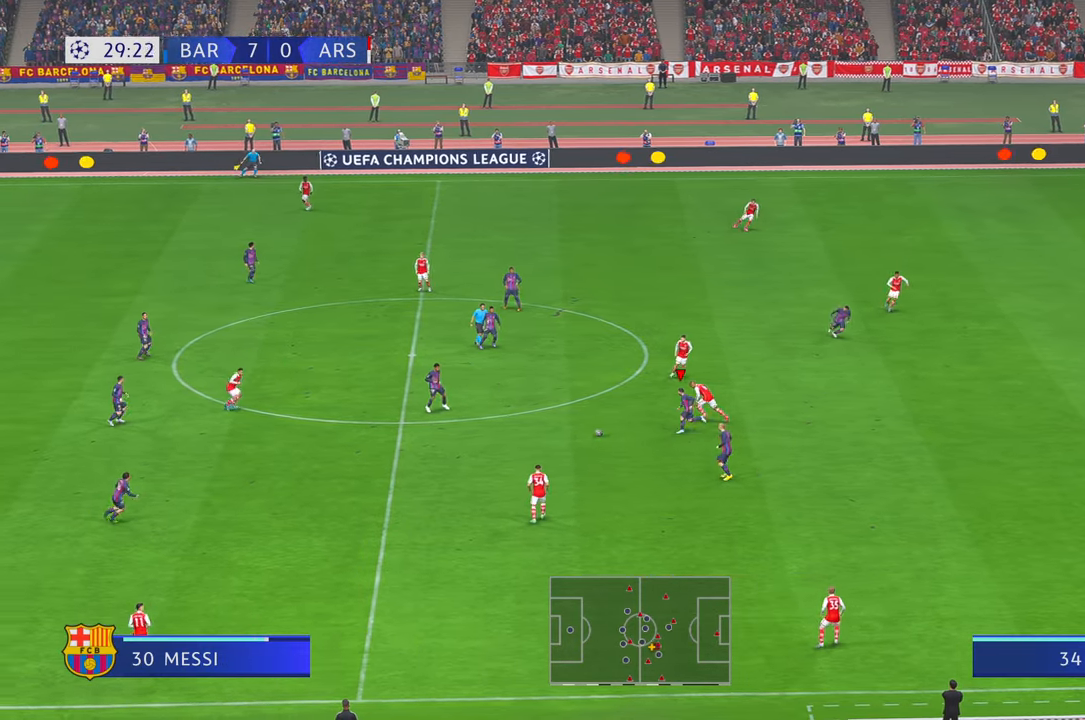
{"buttons": [], "left_stick": "down-right", "right_stick": "center", "events": [[250, "left_stick", "down-right"]]}
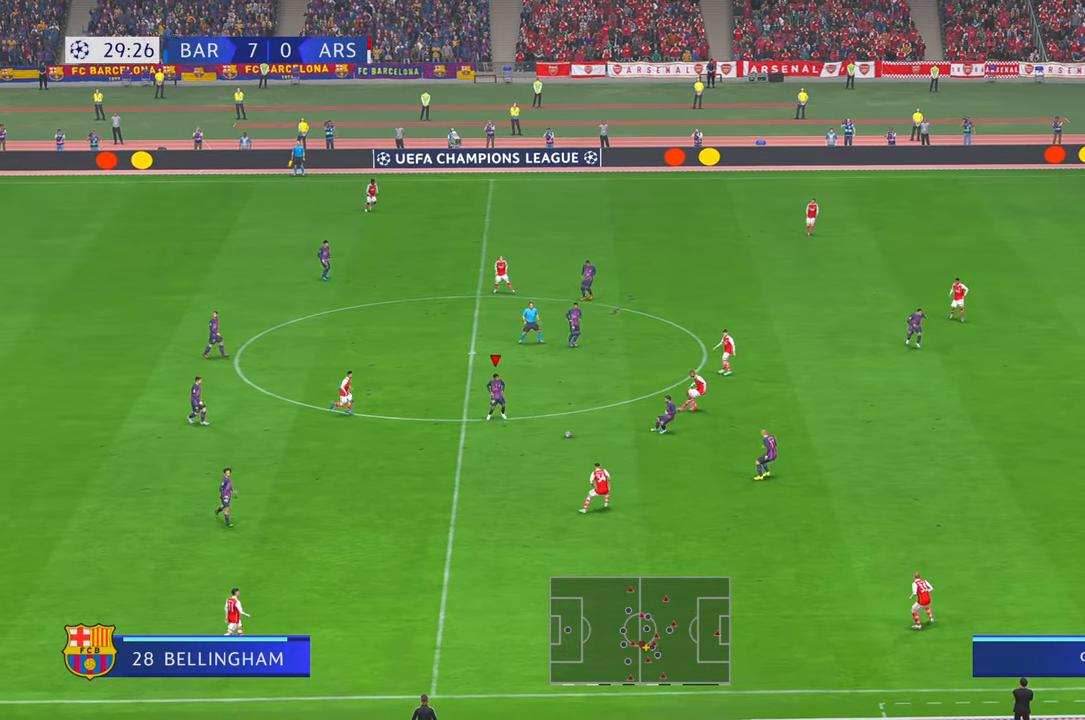
{"buttons": [], "left_stick": "down-right", "right_stick": "center", "events": [[217, "A", "down"], [217, "L1", "down"], [367, "A", "up"], [367, "L1", "up"]]}
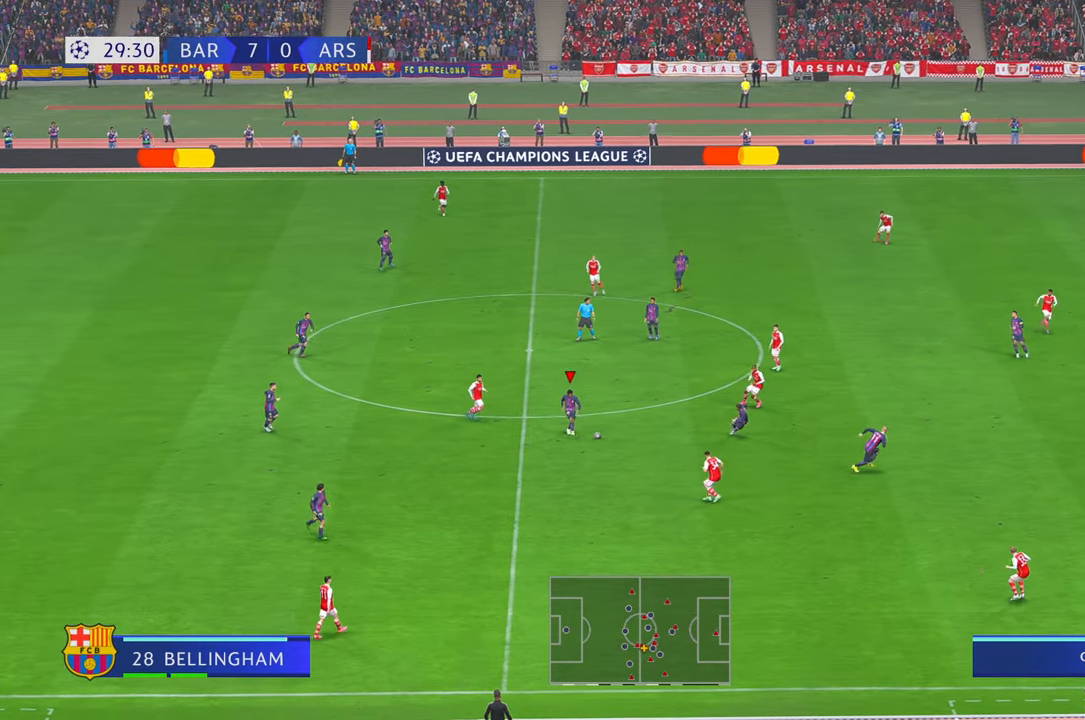
{"buttons": [], "left_stick": "right", "right_stick": "center", "events": [[167, "left_stick", "right"]]}
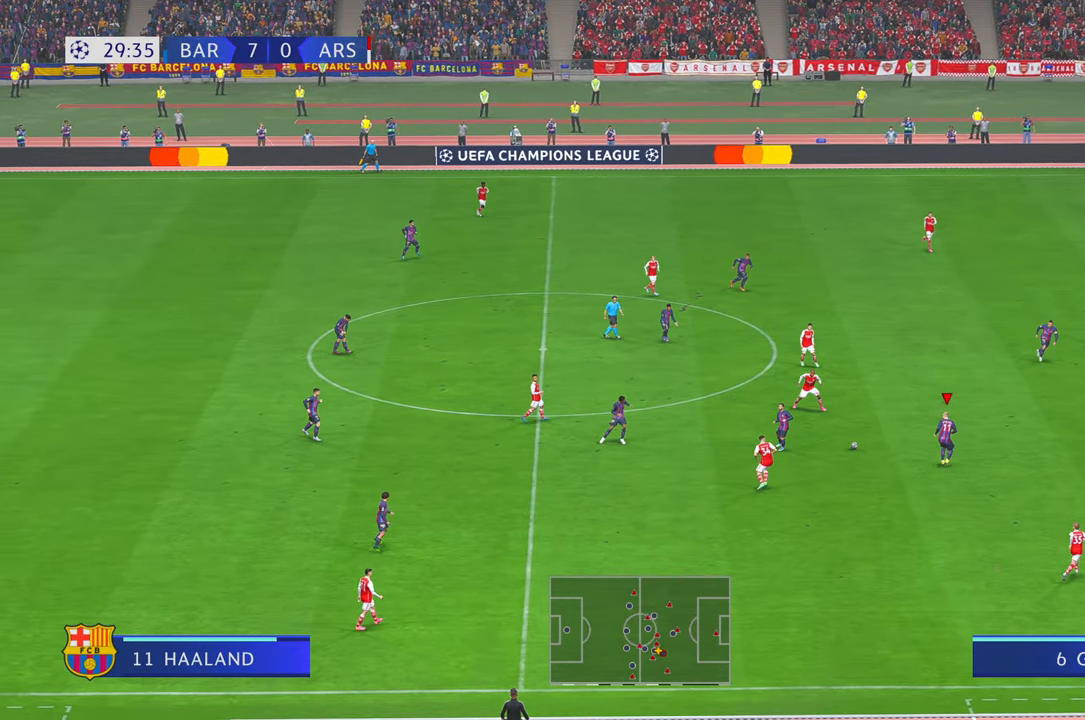
{"buttons": [], "left_stick": "right", "right_stick": "center", "events": []}
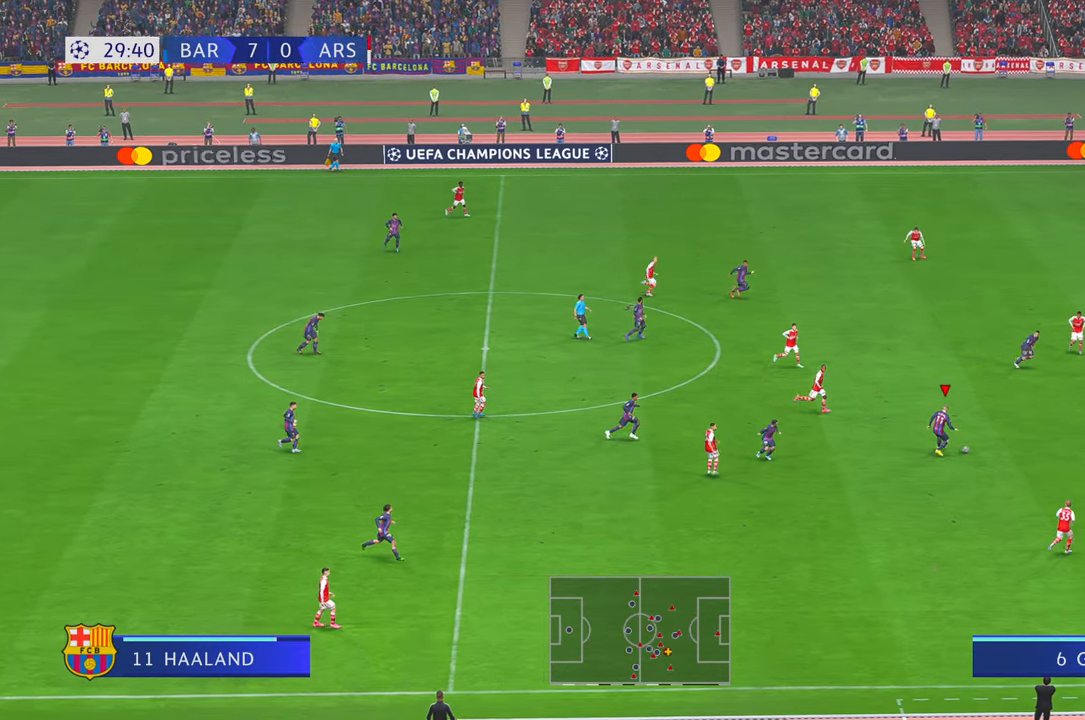
{"buttons": [], "left_stick": "right", "right_stick": "center", "events": []}
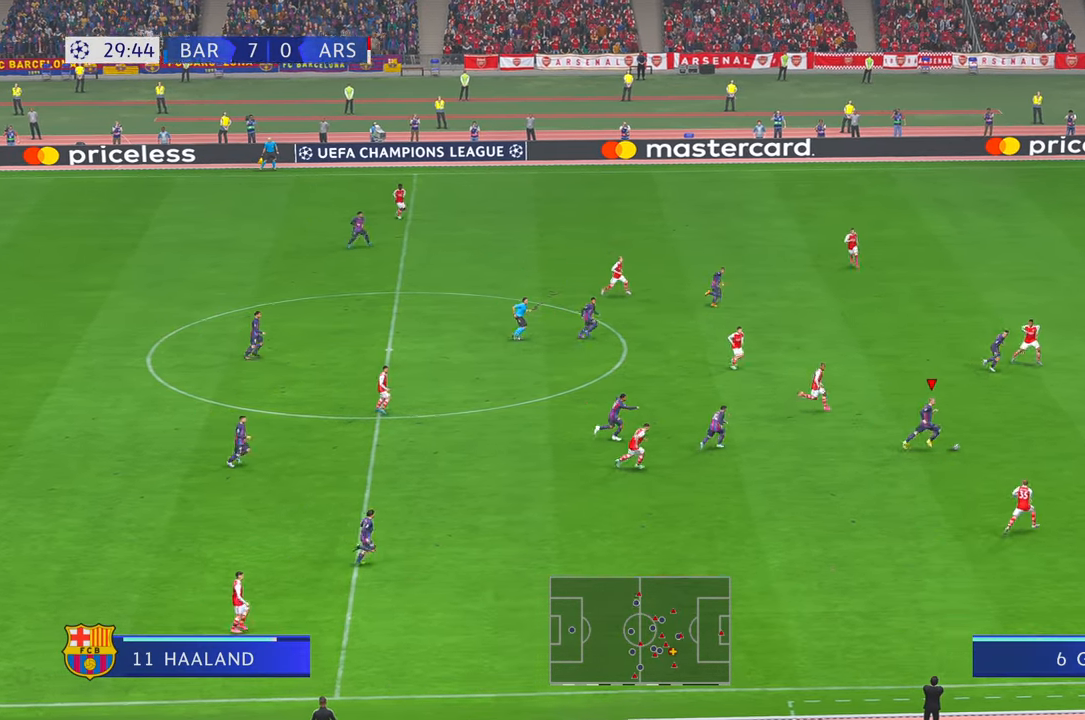
{"buttons": [], "left_stick": "right", "right_stick": "center", "events": []}
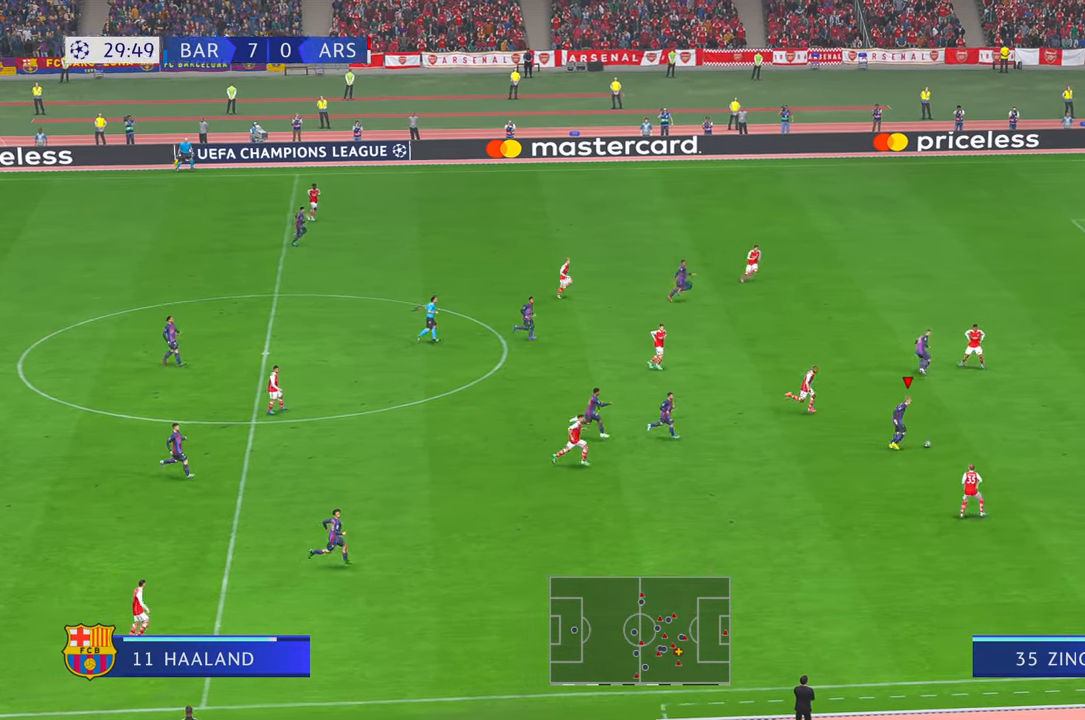
{"buttons": [], "left_stick": "right", "right_stick": "center", "events": [[417, "L2", "down"], [434, "L2", "up"]]}
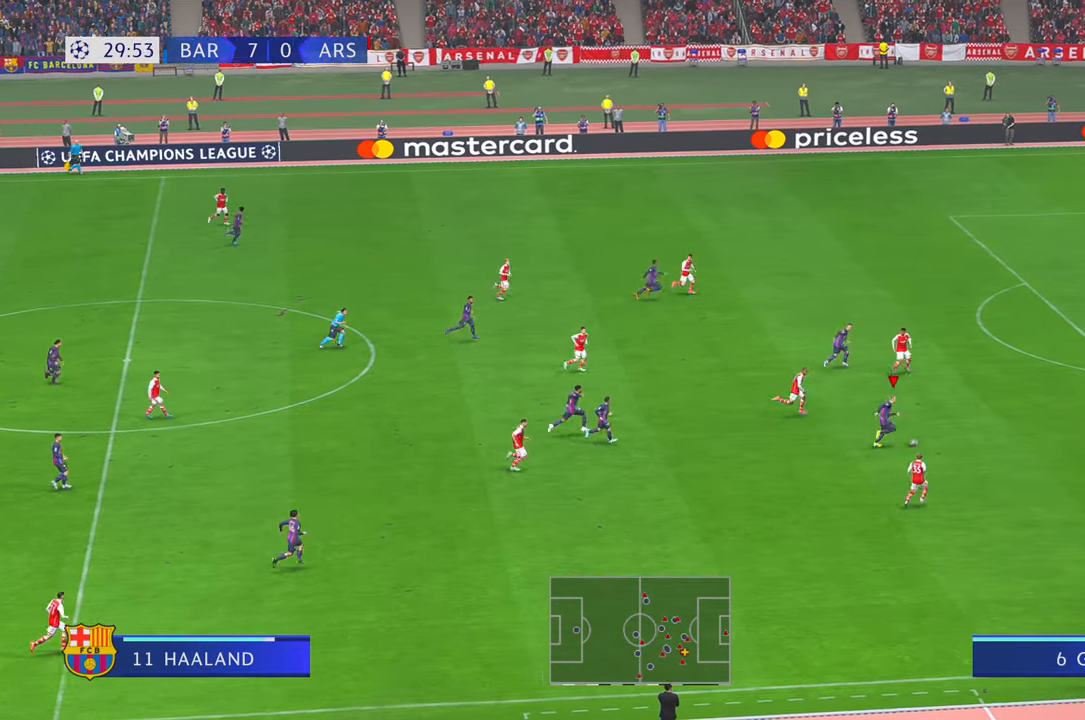
{"buttons": [], "left_stick": "right", "right_stick": "center", "events": []}
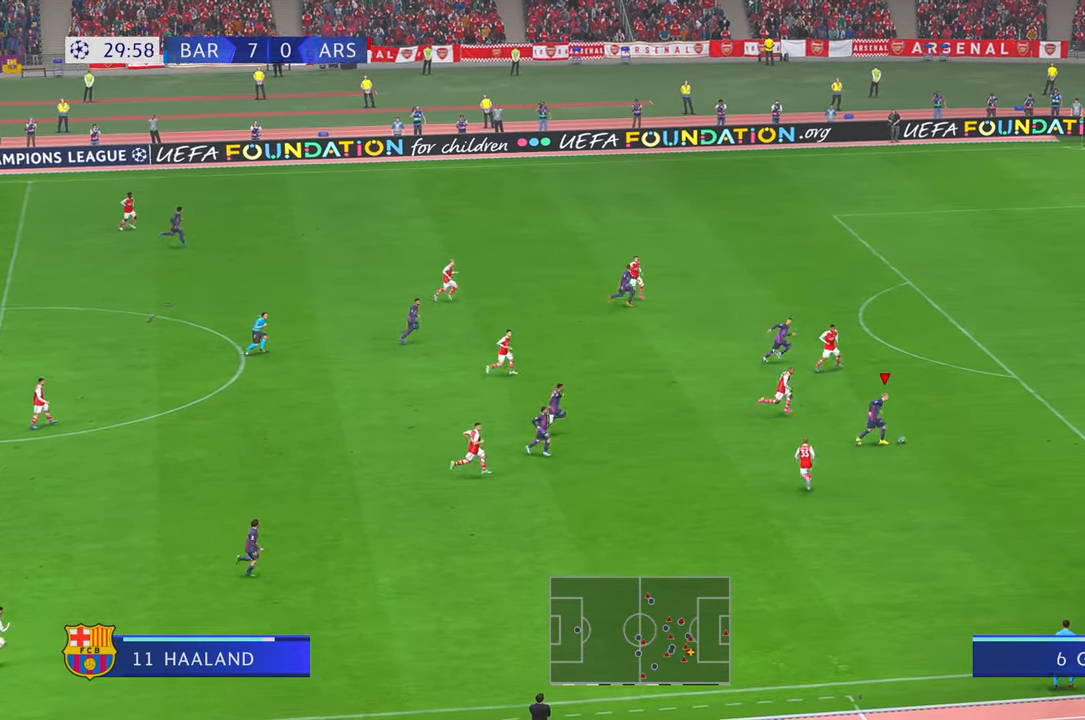
{"buttons": [], "left_stick": "right", "right_stick": "center", "events": []}
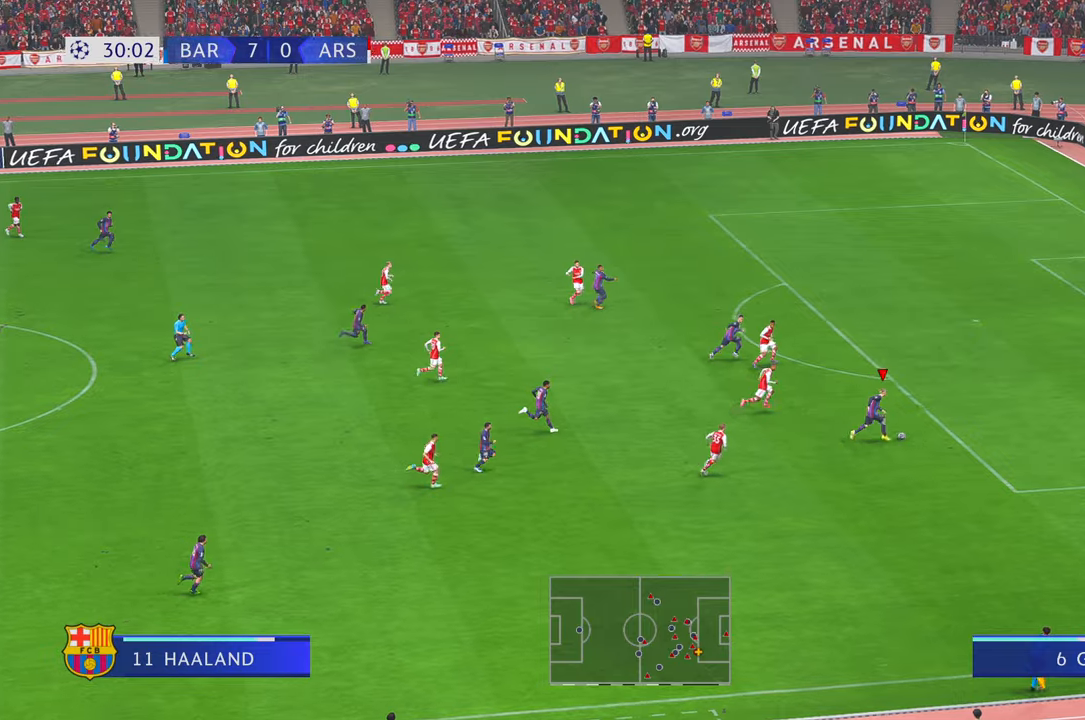
{"buttons": ["X"], "left_stick": "up", "right_stick": "center", "events": [[134, "left_stick", "up-right"], [367, "left_stick", "up"], [384, "X", "down"]]}
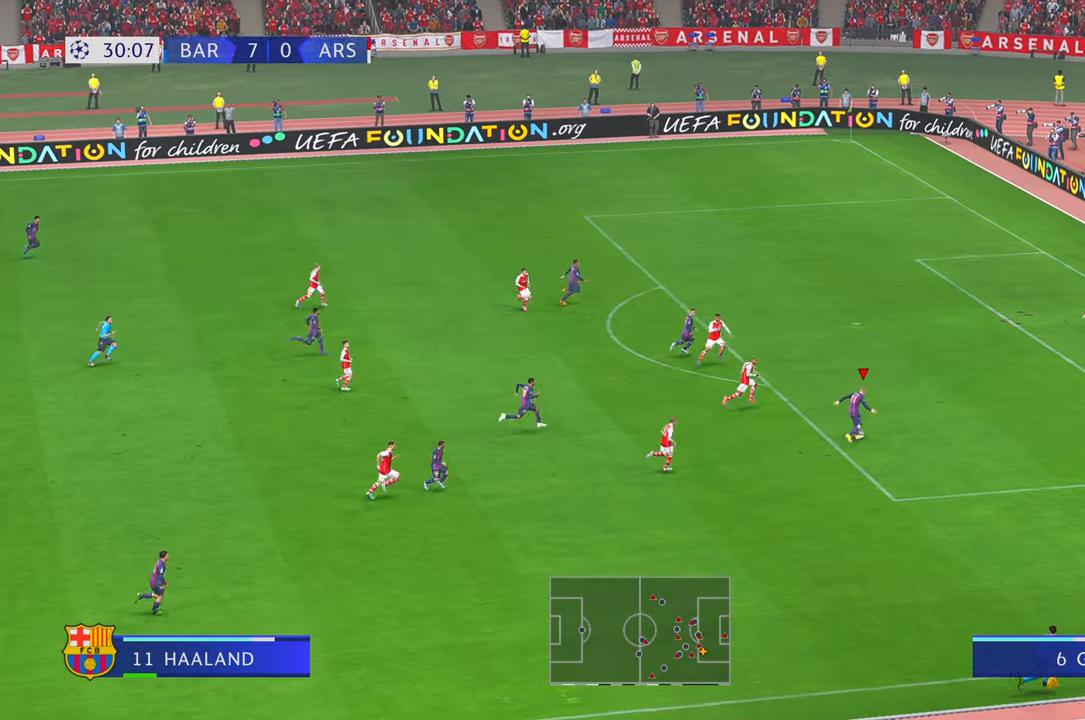
{"buttons": [], "left_stick": "up-right", "right_stick": "center", "events": [[17, "X", "up"], [100, "X", "down"], [184, "X", "up"], [334, "left_stick", "up-right"]]}
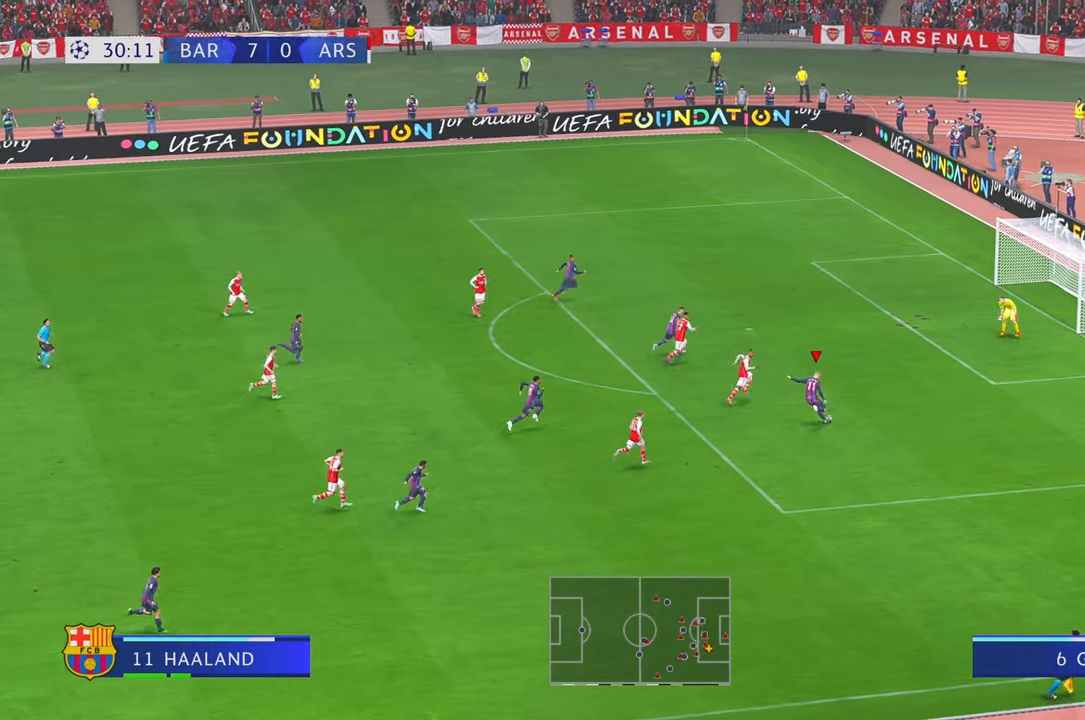
{"buttons": [], "left_stick": "right", "right_stick": "center", "events": [[317, "left_stick", "right"]]}
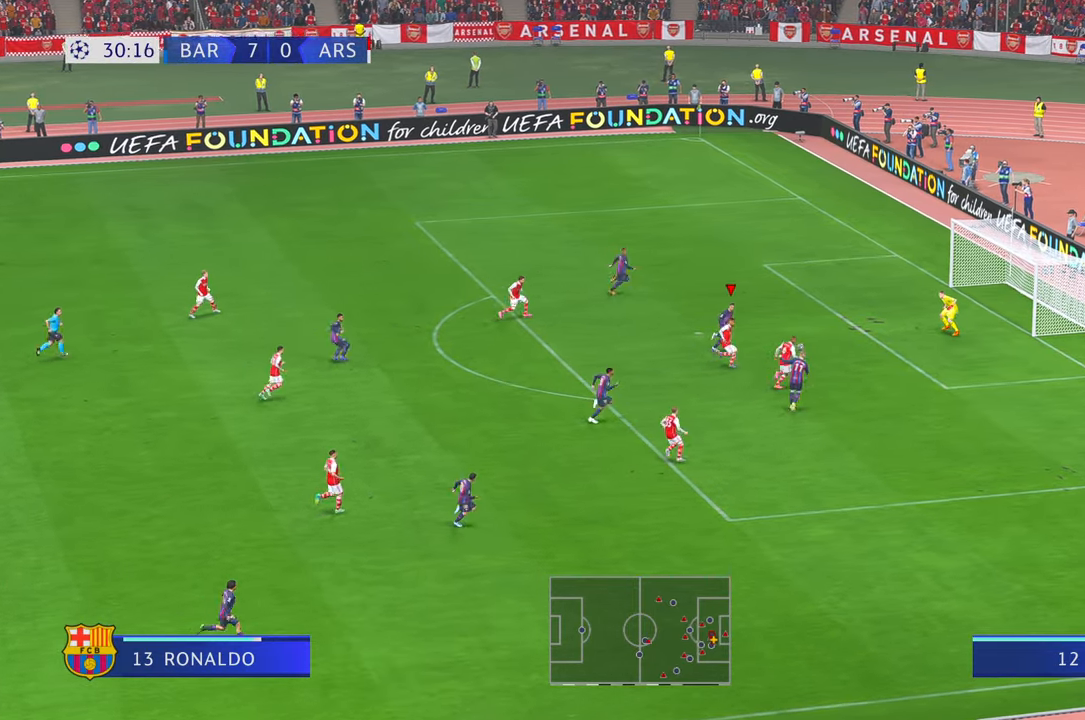
{"buttons": [], "left_stick": "up-right", "right_stick": "center", "events": [[500, "left_stick", "up-right"]]}
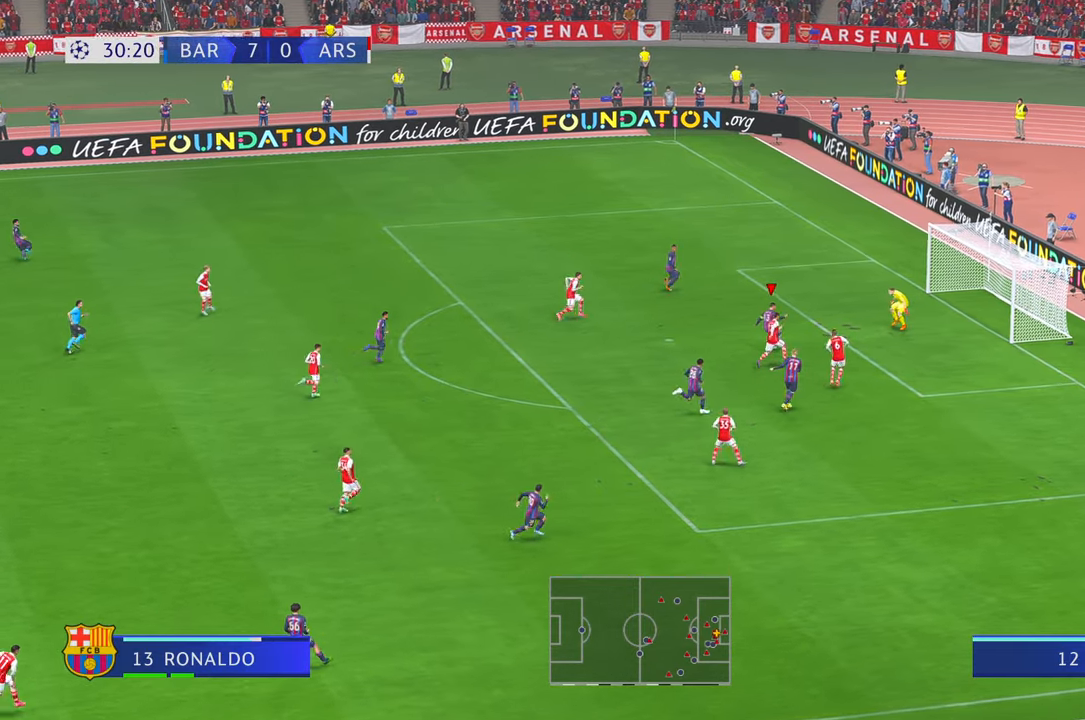
{"buttons": [], "left_stick": "up-right", "right_stick": "center", "events": []}
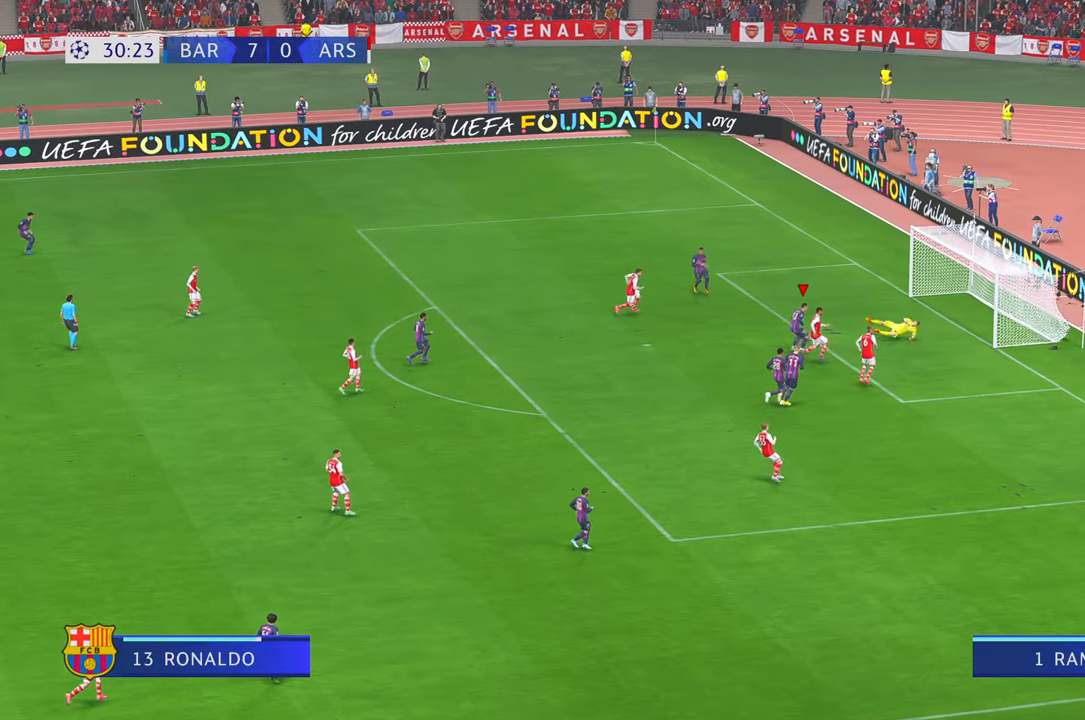
{"buttons": [], "left_stick": "down-right", "right_stick": "center", "events": [[184, "left_stick", "right"], [384, "left_stick", "down-right"]]}
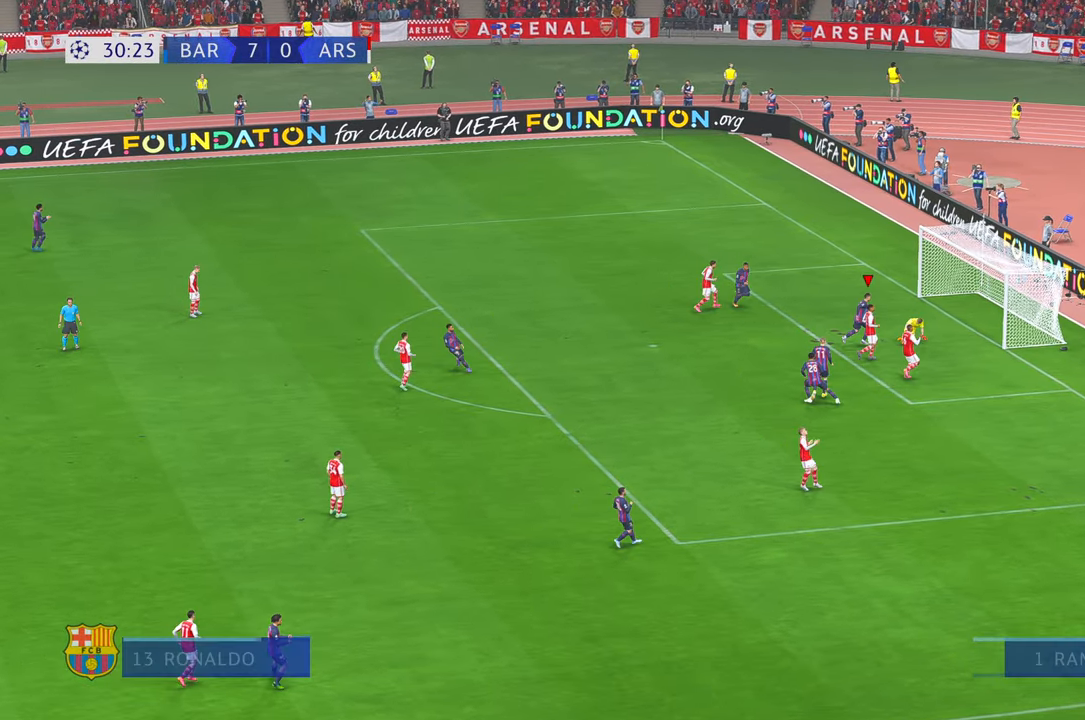
{"buttons": [], "left_stick": "down", "right_stick": "center", "events": [[400, "left_stick", "down"]]}
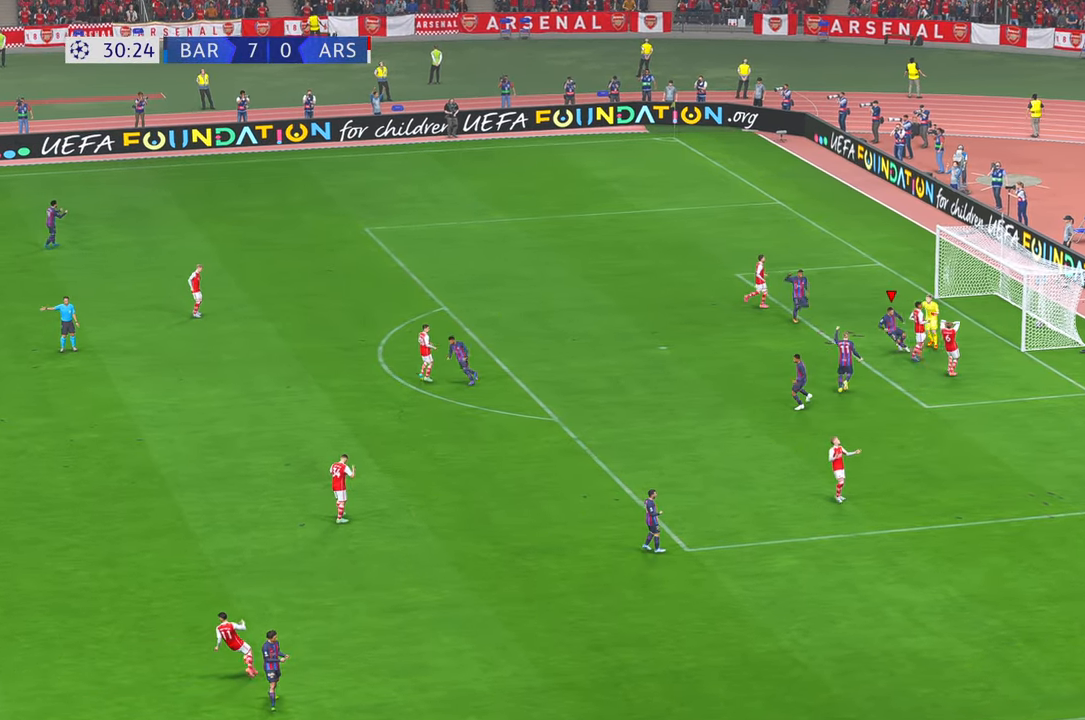
{"buttons": [], "left_stick": "down", "right_stick": "center", "events": []}
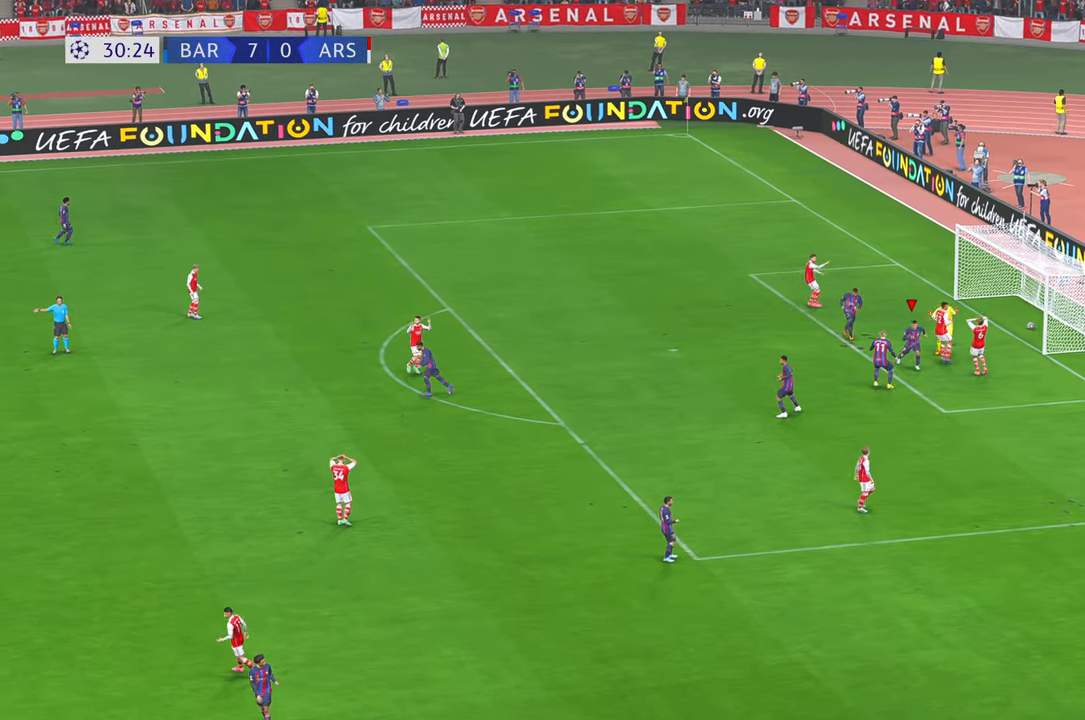
{"buttons": ["A"], "left_stick": "down", "right_stick": "center", "events": [[284, "A", "down"]]}
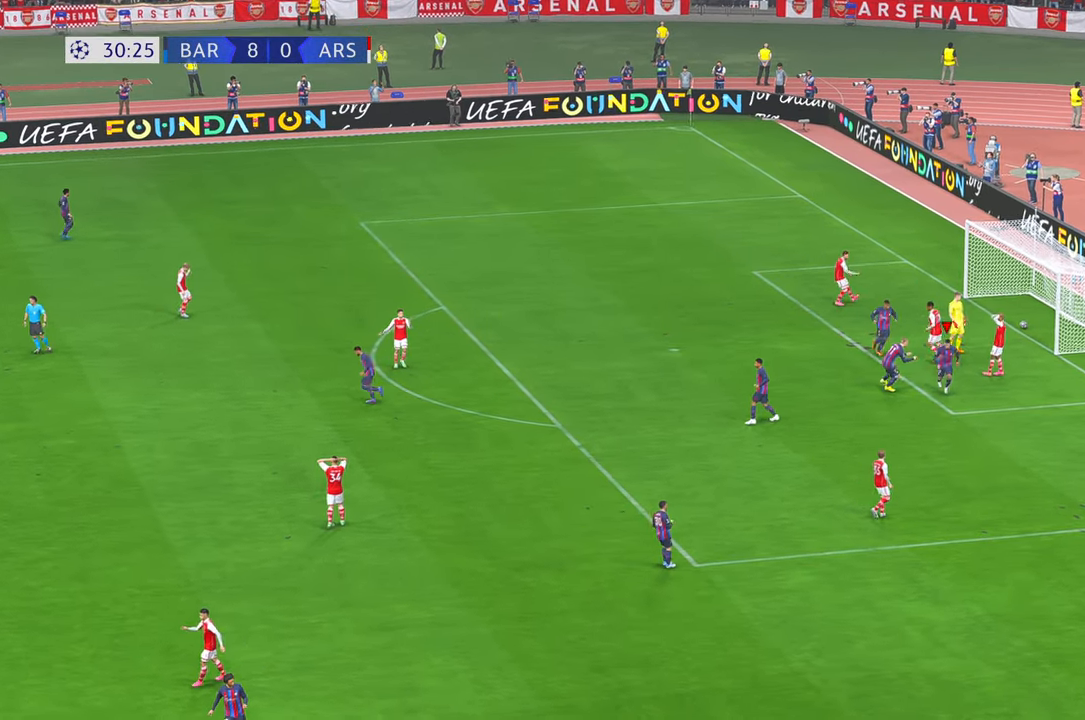
{"buttons": [], "left_stick": "down", "right_stick": "center", "events": [[500, "A", "up"]]}
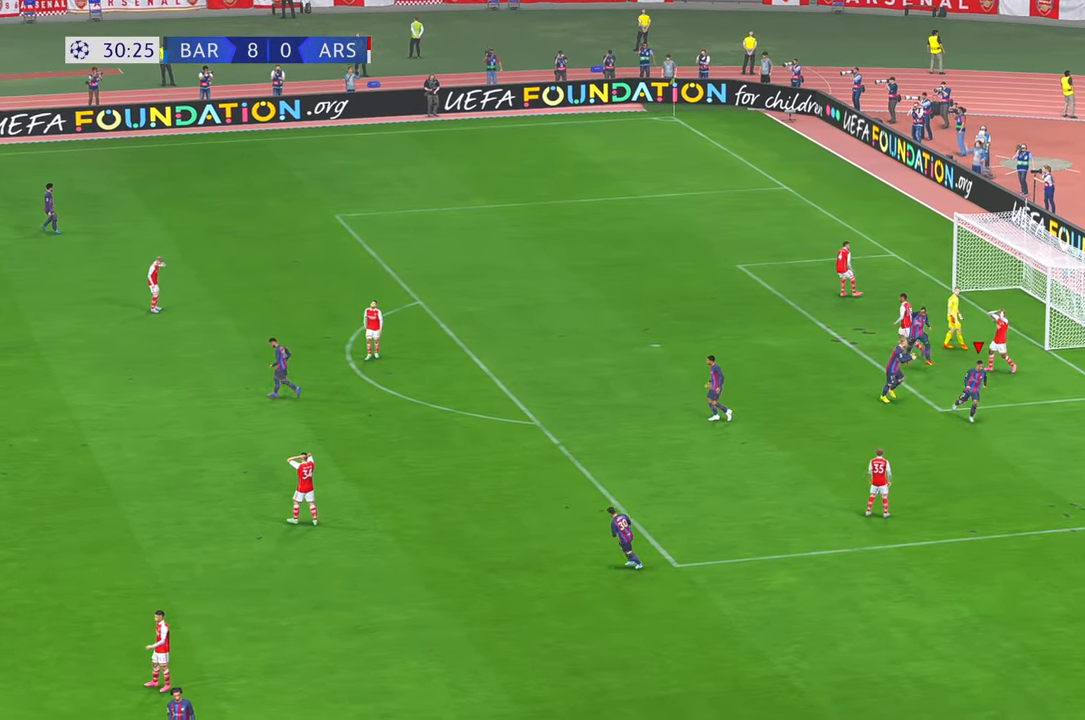
{"buttons": [], "left_stick": "down", "right_stick": "center", "events": []}